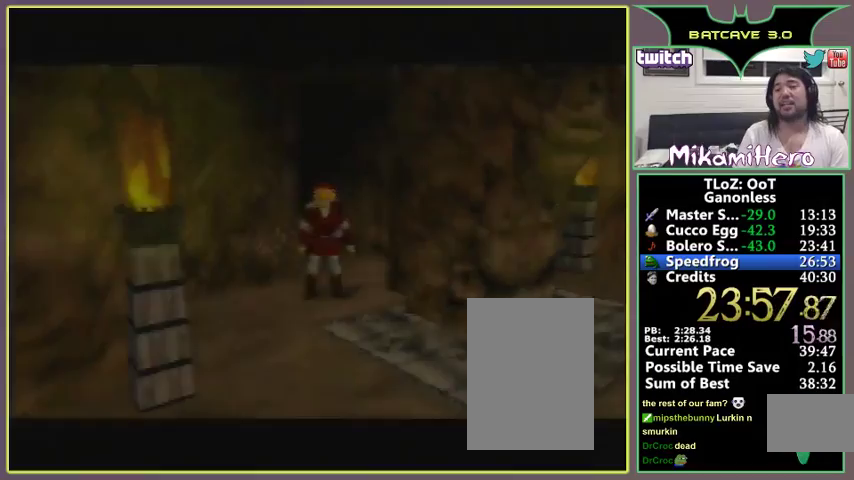
Gameplay with a controller (Nintendo layout); each line is a JSON object with the inputs held at the frame after it. "events" lists button and stick changes between this image and that frame as [ms after this image, input, new state], when the widget could be followed in between. Not read: C_UP L3 R1 R3.
{"buttons": [], "left_stick": "down", "events": [[333, "left_stick", "down"]]}
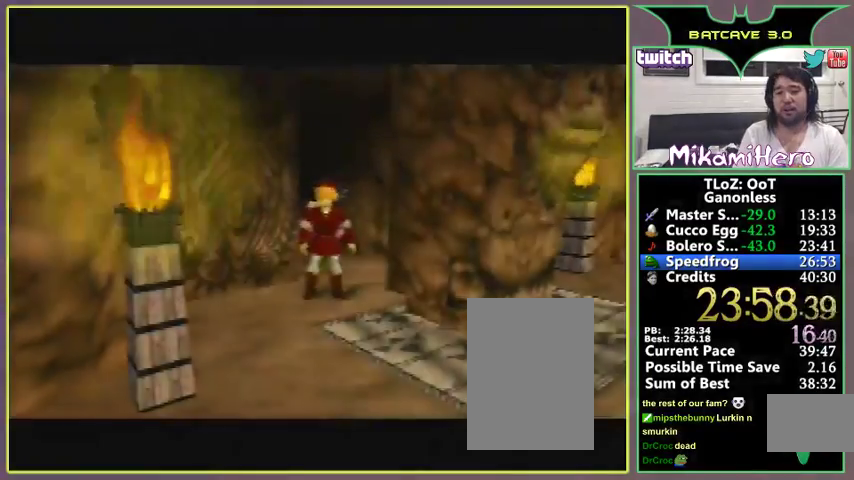
{"buttons": [], "left_stick": "down-right", "events": [[467, "left_stick", "down-right"]]}
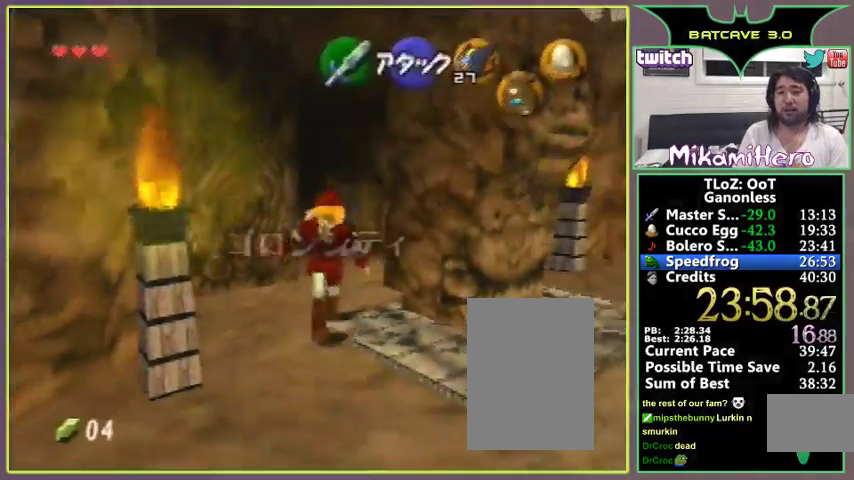
{"buttons": [], "left_stick": "up"}
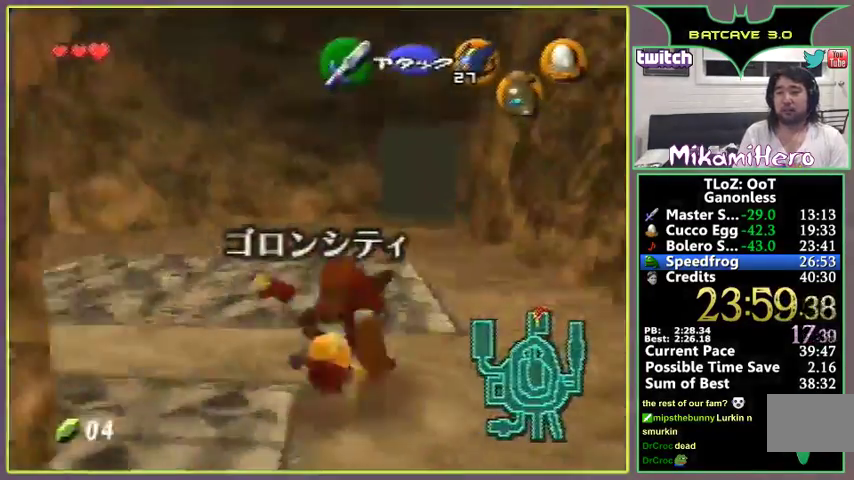
{"buttons": [], "left_stick": "up-right"}
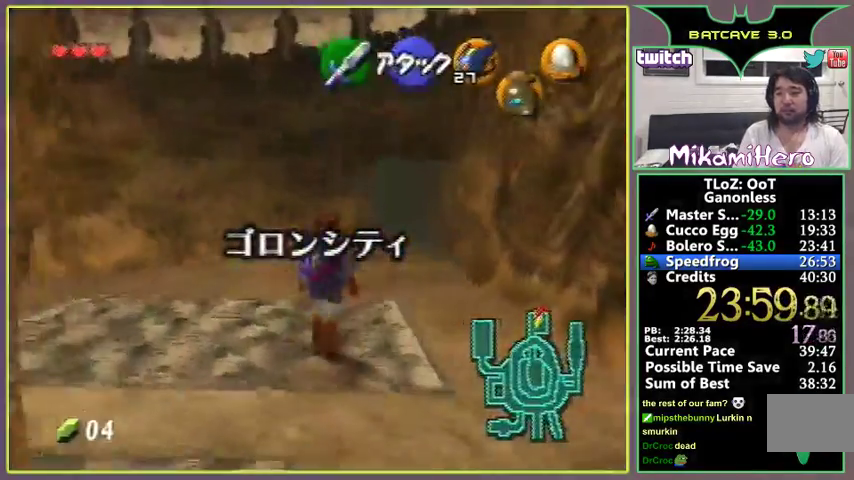
{"buttons": ["A"], "left_stick": "up"}
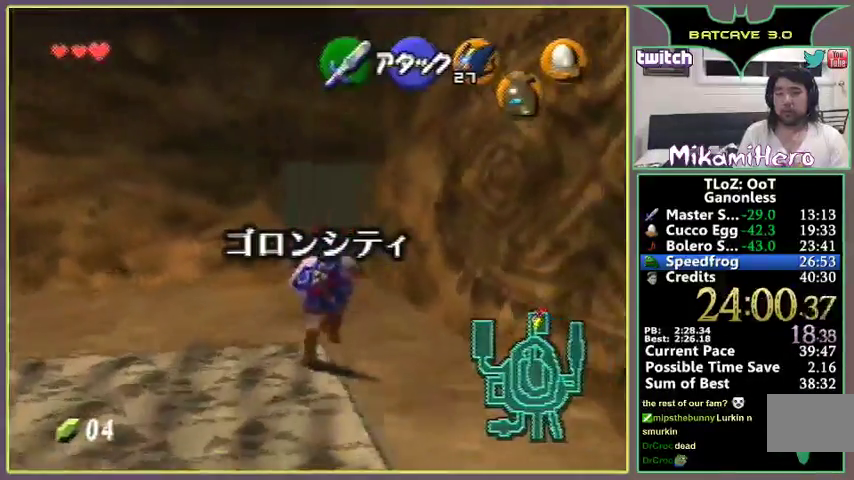
{"buttons": [], "left_stick": "up", "events": [[367, "A", "up"]]}
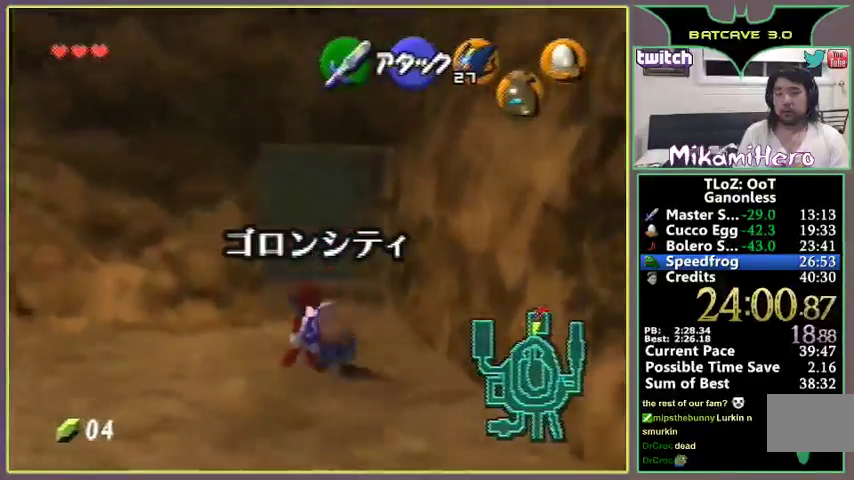
{"buttons": ["A"], "left_stick": "up", "events": [[67, "A", "down"]]}
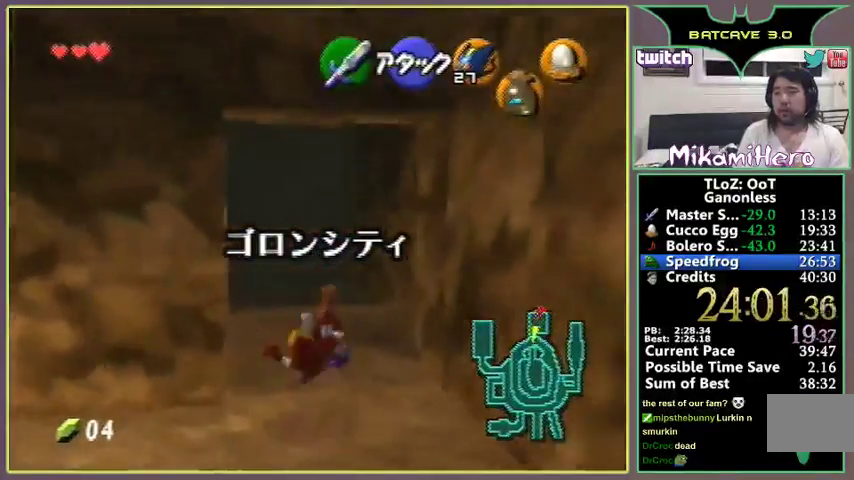
{"buttons": ["A"], "left_stick": "up", "events": [[133, "A", "up"], [300, "A", "down"]]}
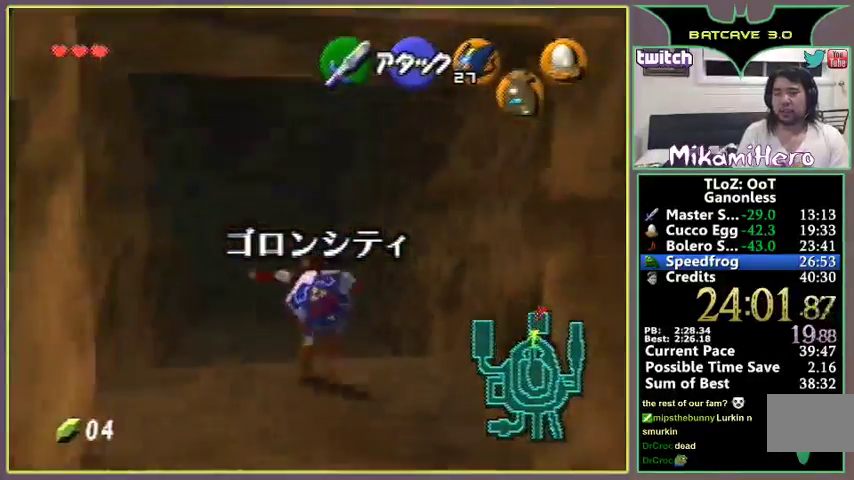
{"buttons": [], "left_stick": "up", "events": [[333, "A", "up"]]}
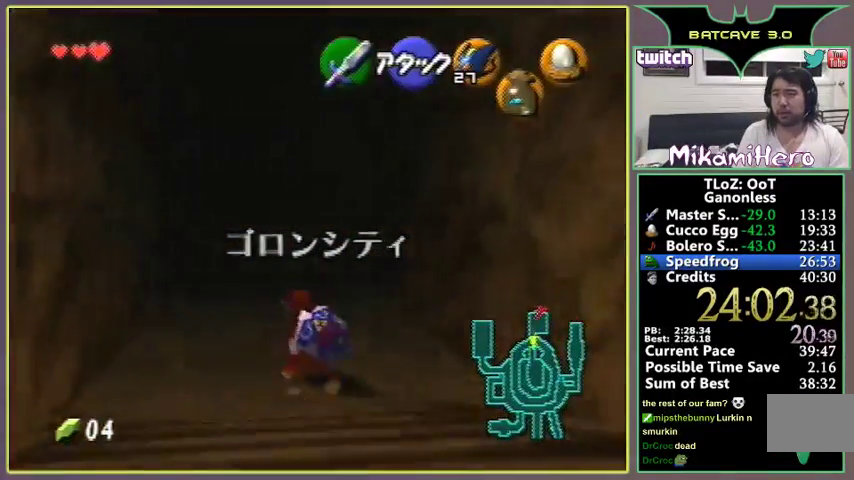
{"buttons": [], "left_stick": "up"}
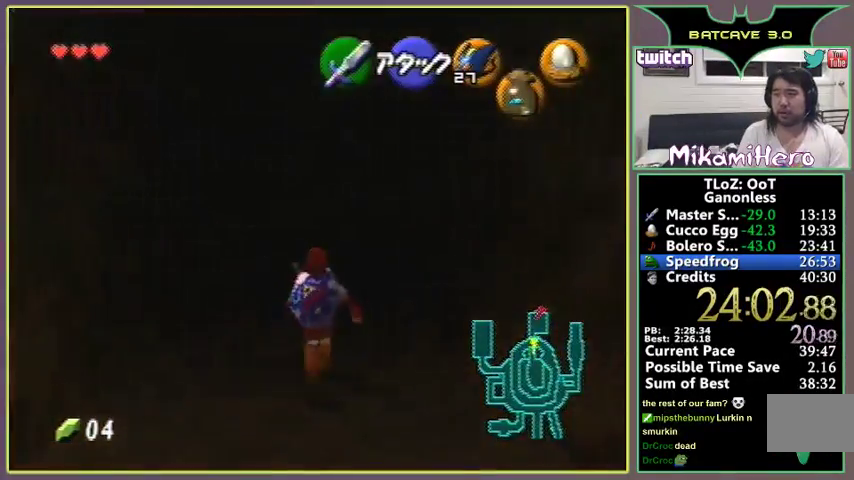
{"buttons": ["A"], "left_stick": "up", "events": [[67, "A", "down"]]}
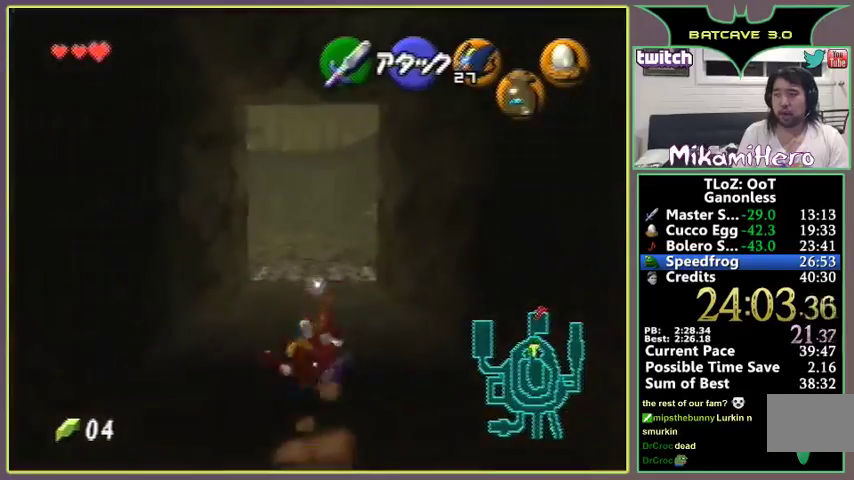
{"buttons": [], "left_stick": "down", "events": [[133, "A", "up"], [200, "left_stick", "down"]]}
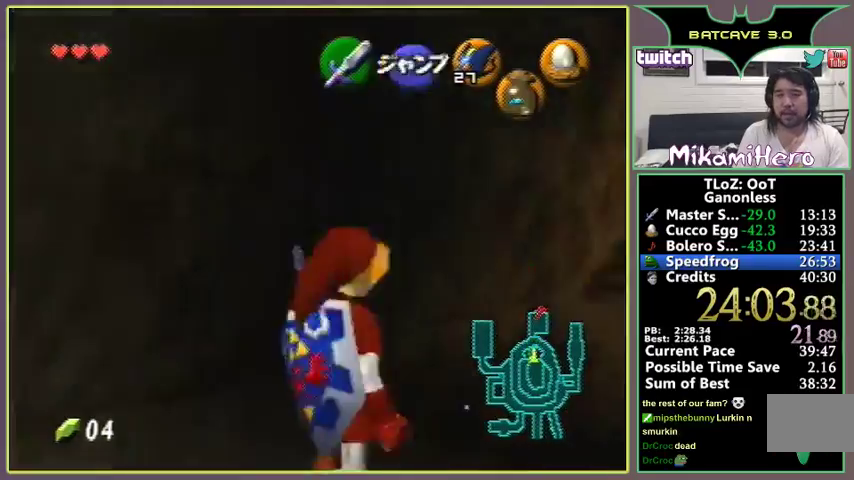
{"buttons": [], "left_stick": "down"}
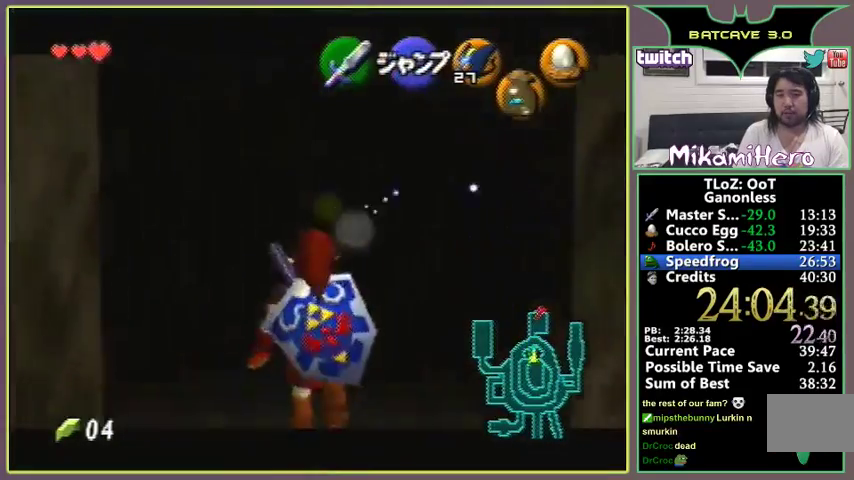
{"buttons": [], "left_stick": "down"}
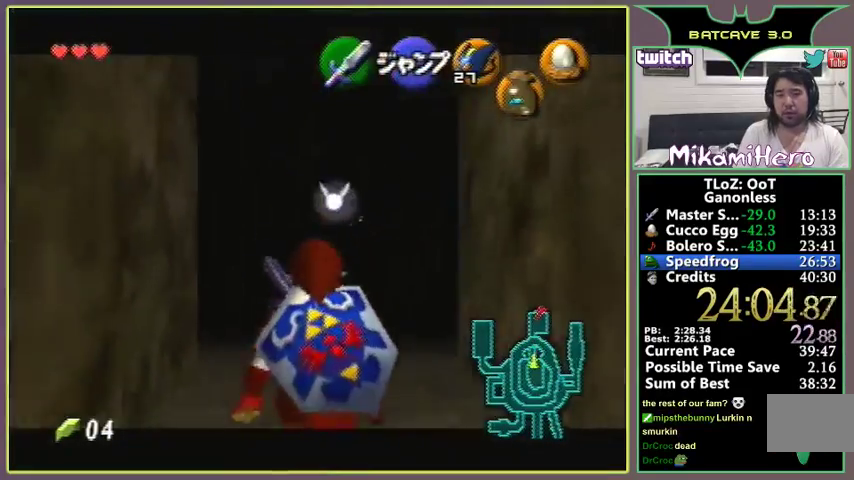
{"buttons": [], "left_stick": "down"}
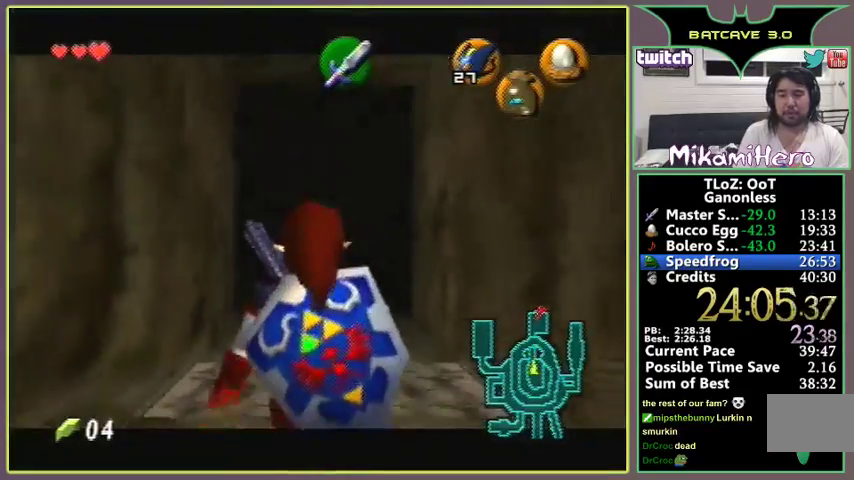
{"buttons": [], "left_stick": "down"}
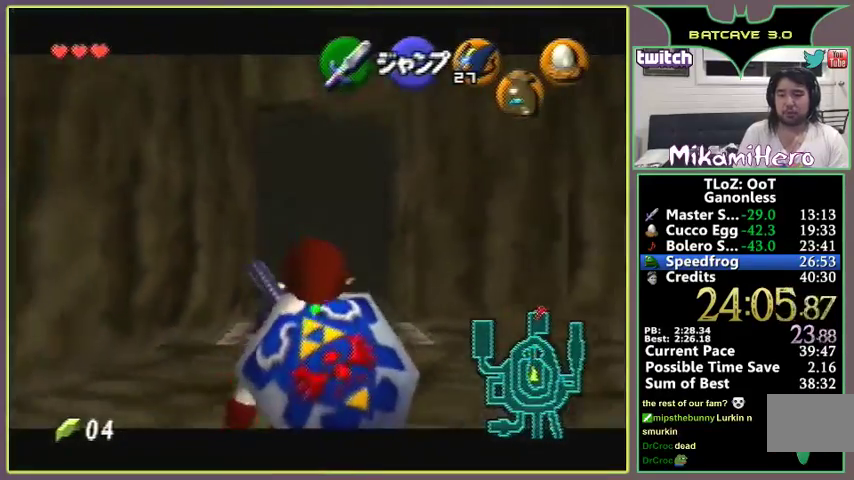
{"buttons": ["START"], "left_stick": "down", "events": [[400, "START", "down"]]}
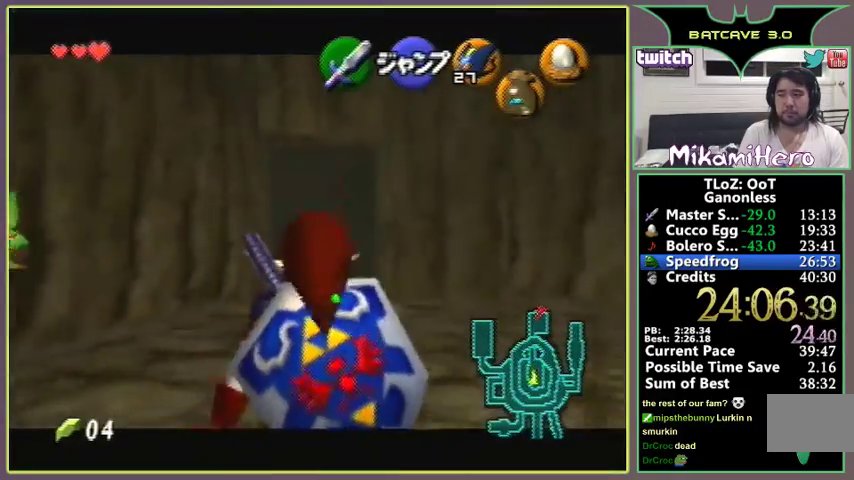
{"buttons": [], "left_stick": "down", "events": [[33, "START", "up"]]}
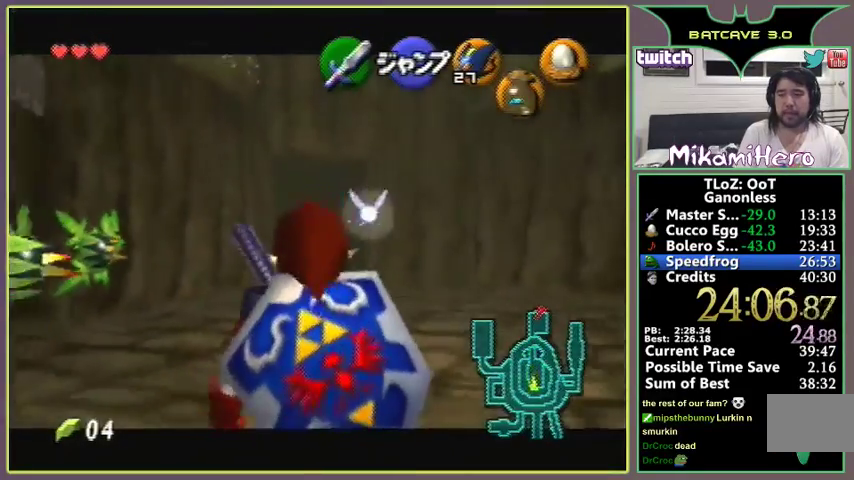
{"buttons": [], "left_stick": "down"}
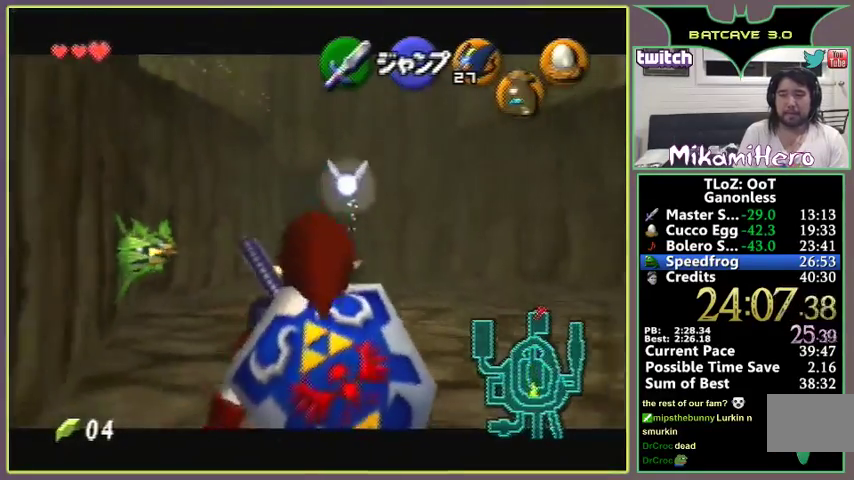
{"buttons": [], "left_stick": "down"}
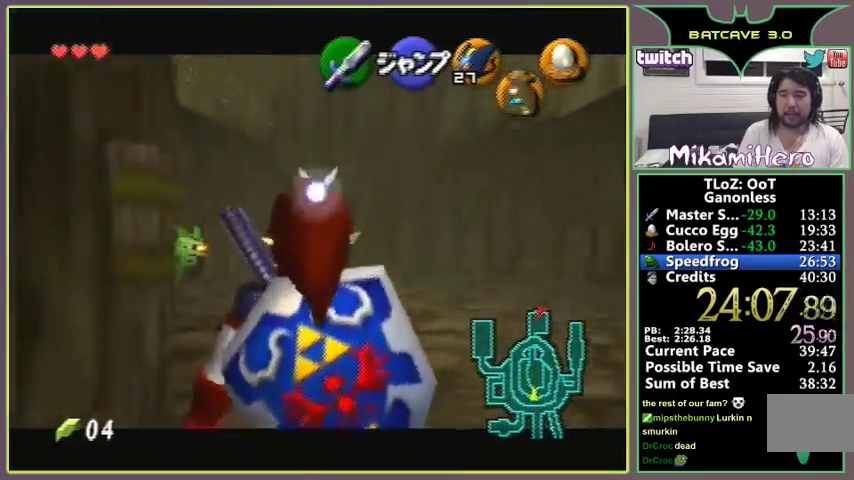
{"buttons": [], "left_stick": "up-right"}
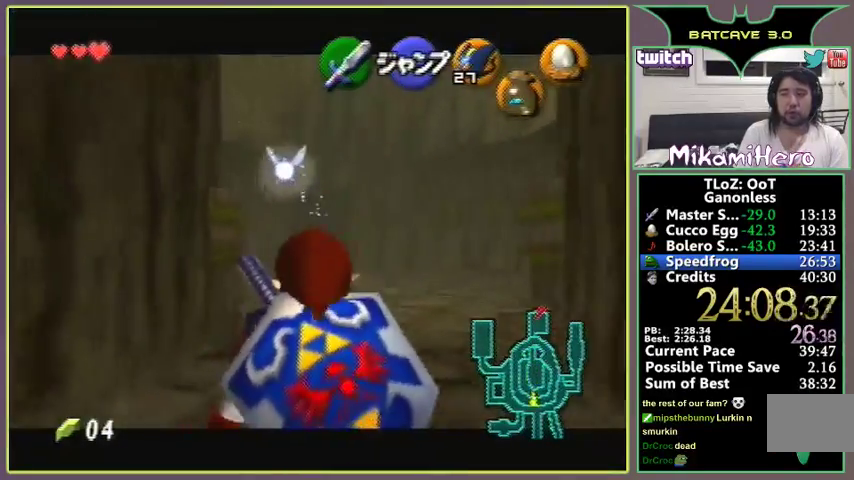
{"buttons": [], "left_stick": "down"}
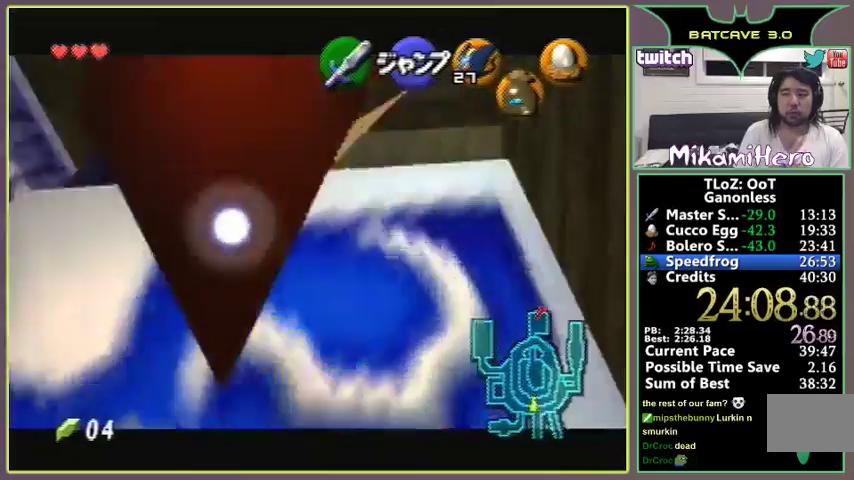
{"buttons": ["A"], "left_stick": "left", "events": [[67, "left_stick", "down-left"], [133, "A", "down"], [200, "A", "up"], [200, "left_stick", "left"], [267, "A", "down"], [400, "A", "up"], [500, "A", "down"]]}
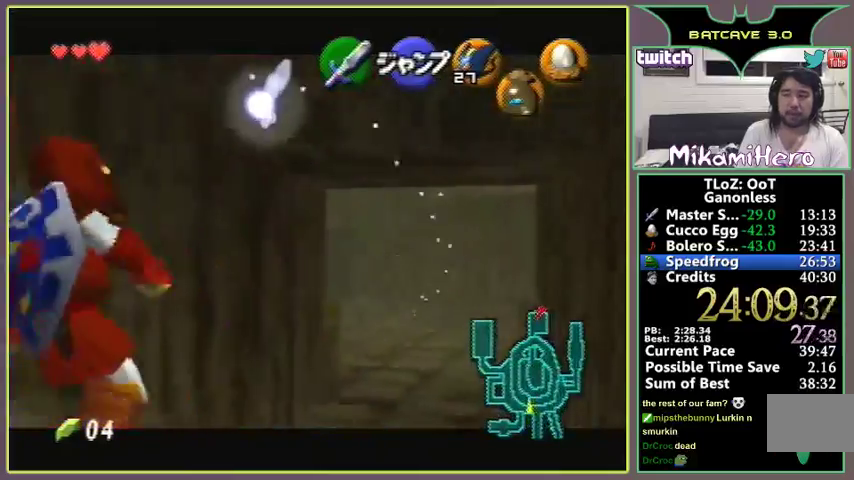
{"buttons": [], "left_stick": "left", "events": [[33, "A", "up"], [200, "A", "down"], [233, "A", "up"], [300, "A", "down"], [333, "A", "up"], [433, "A", "down"], [467, "A", "up"]]}
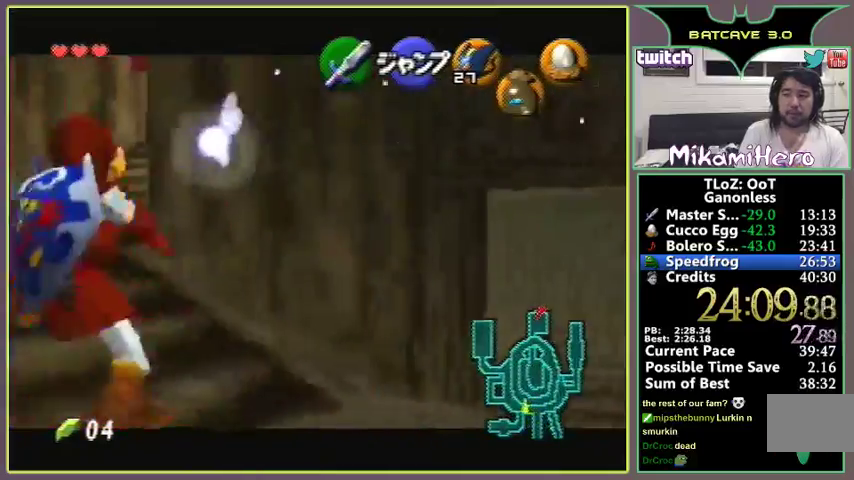
{"buttons": ["A"], "left_stick": "up-right"}
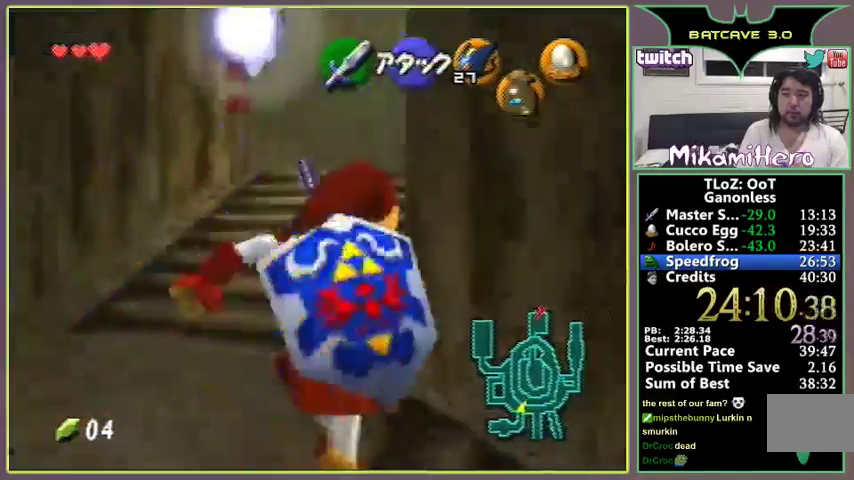
{"buttons": [], "left_stick": "up-left"}
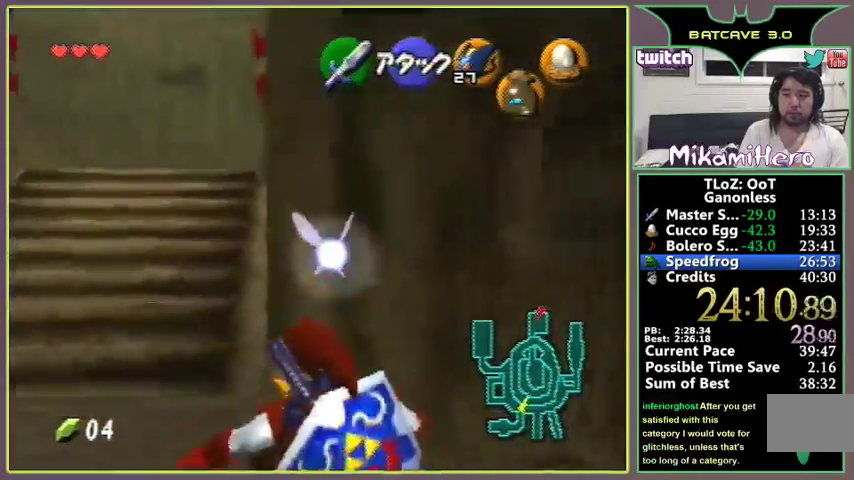
{"buttons": [], "left_stick": "up-left"}
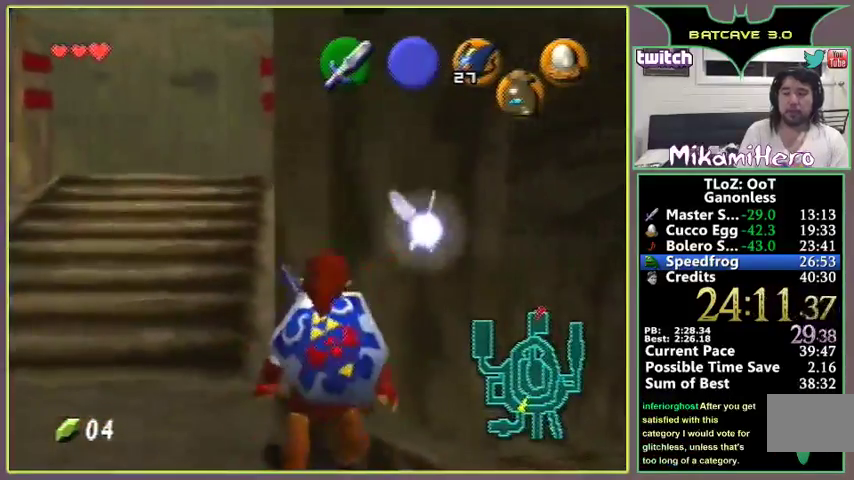
{"buttons": ["A"], "left_stick": "up", "events": [[367, "left_stick", "up"], [500, "A", "down"]]}
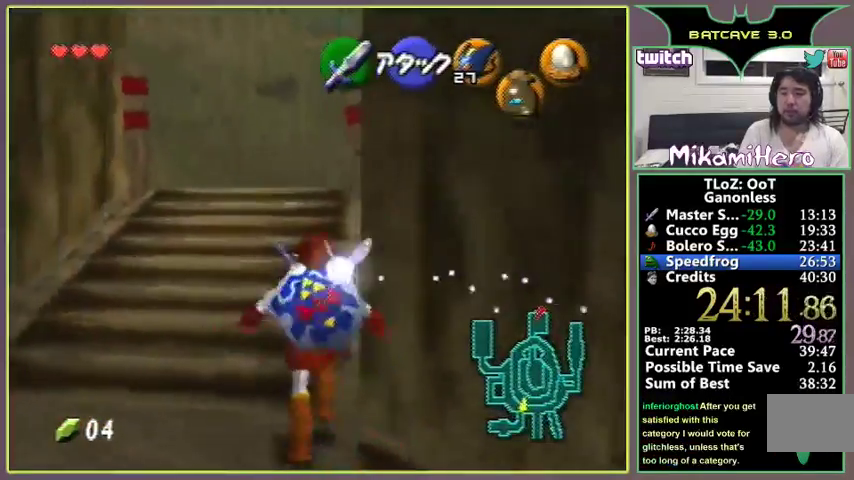
{"buttons": ["A"], "left_stick": "up"}
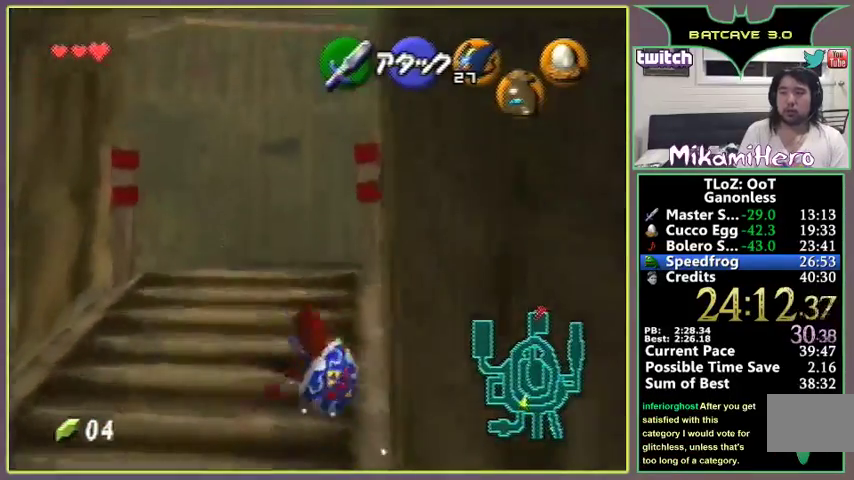
{"buttons": [], "left_stick": "up", "events": [[33, "A", "up"]]}